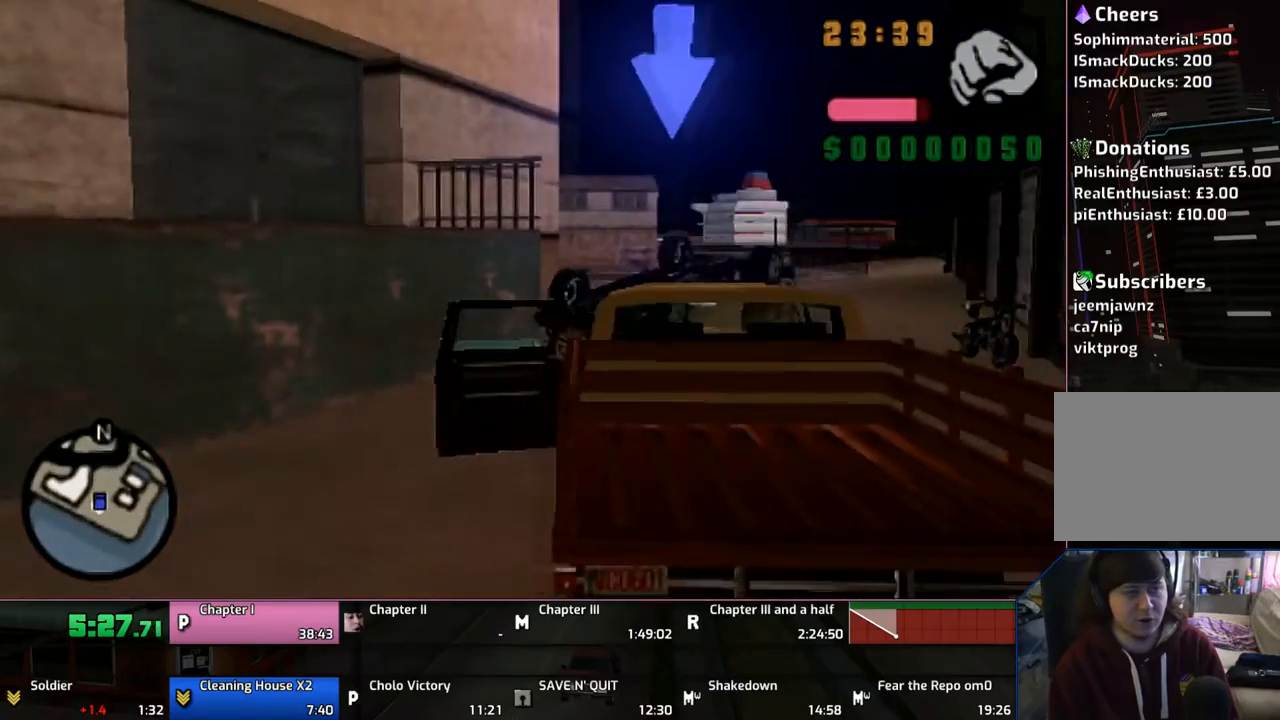
Gameplay with a controller (PlayStation layout); each line is a JSON object with the inputs held at the frame after it. "events" lists button and stick changes between this image and that frame as [ms after this image, input, new state], when the widget could be followed in between. Not read: L1 L2 L3 R1 R2 R3.
{"buttons": ["CROSS"], "left_stick": "left", "right_stick": "center", "events": []}
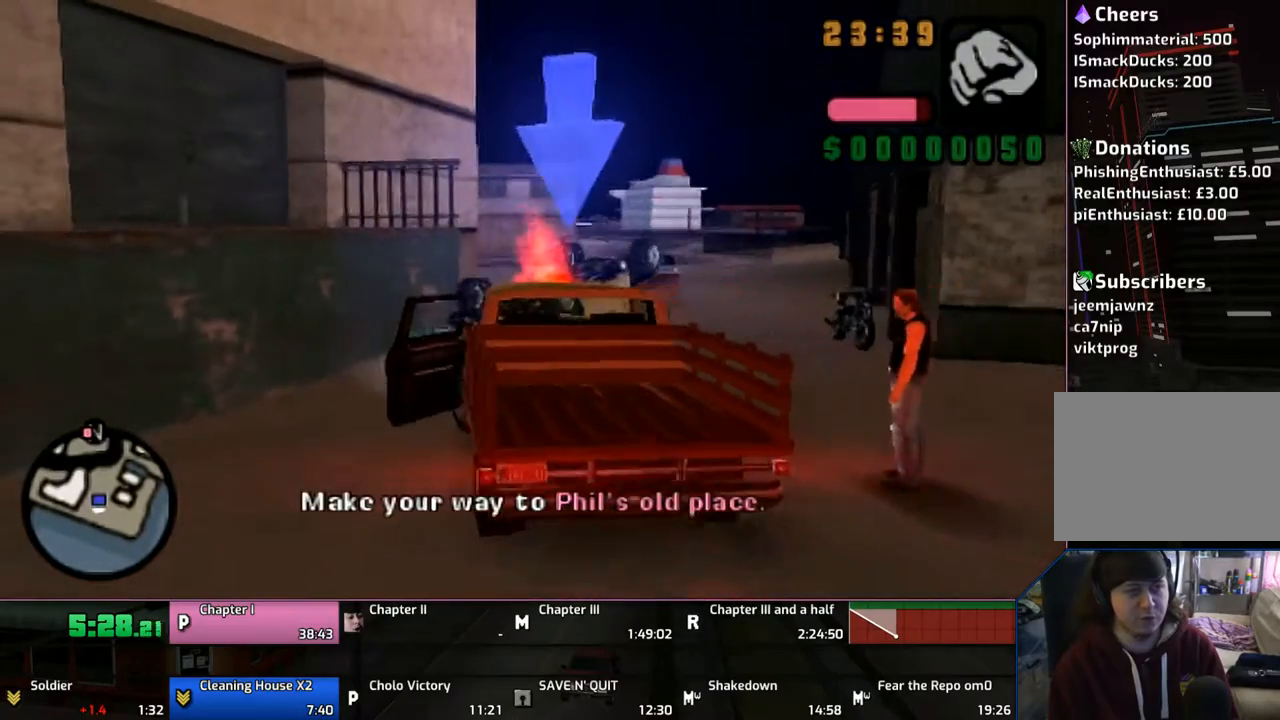
{"buttons": ["CROSS"], "left_stick": "right", "right_stick": "center", "events": [[117, "left_stick", "center"], [217, "left_stick", "right"]]}
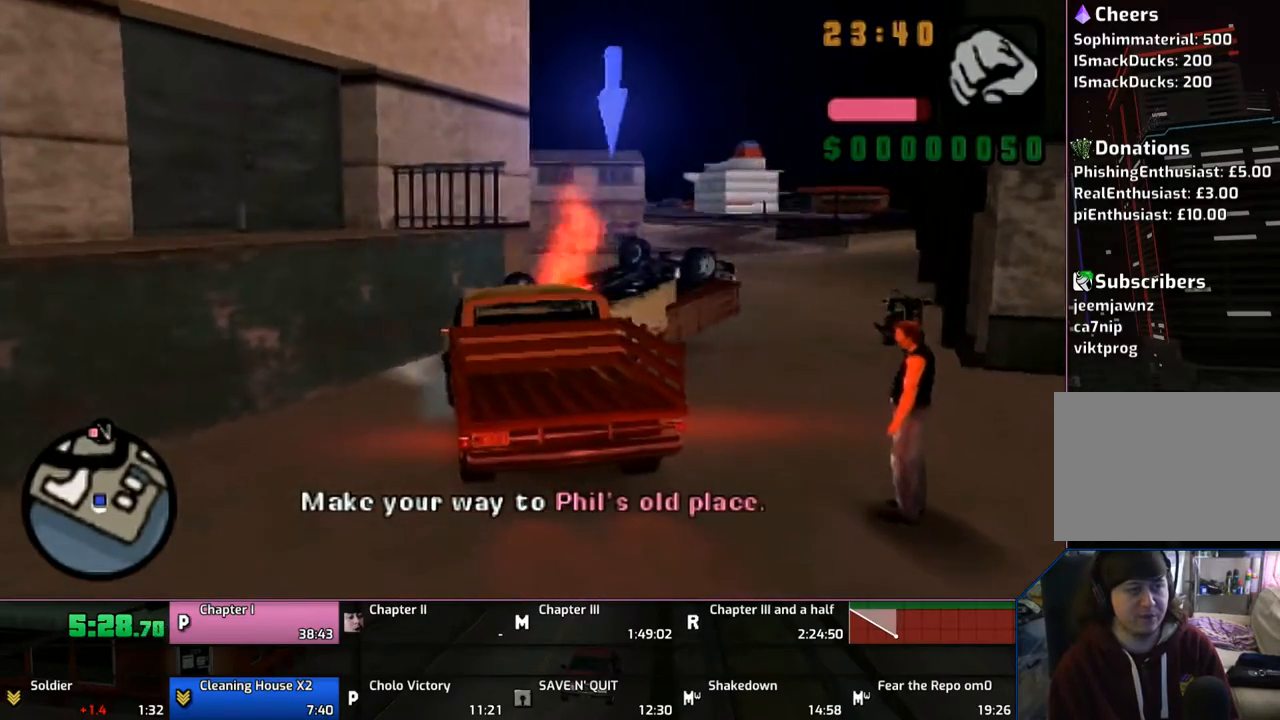
{"buttons": ["CROSS"], "left_stick": "center", "right_stick": "center", "events": [[467, "left_stick", "center"]]}
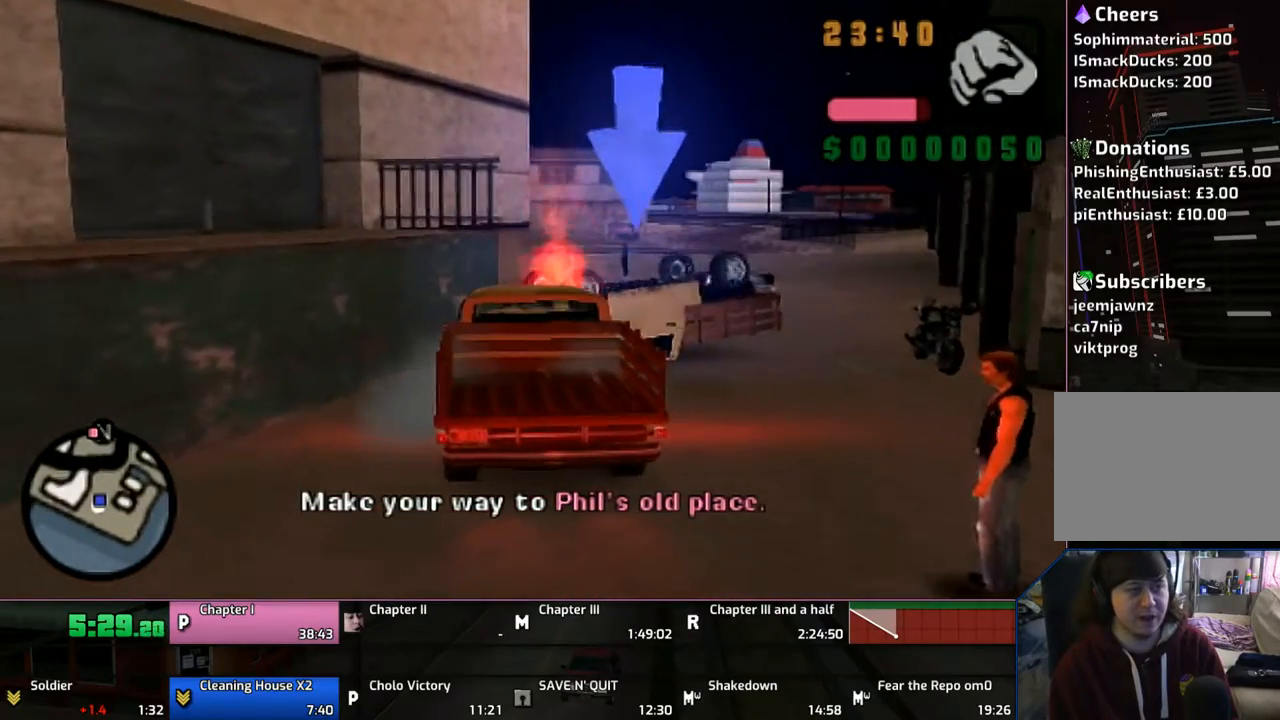
{"buttons": ["CROSS"], "left_stick": "up-right", "right_stick": "center", "events": [[67, "left_stick", "up-right"]]}
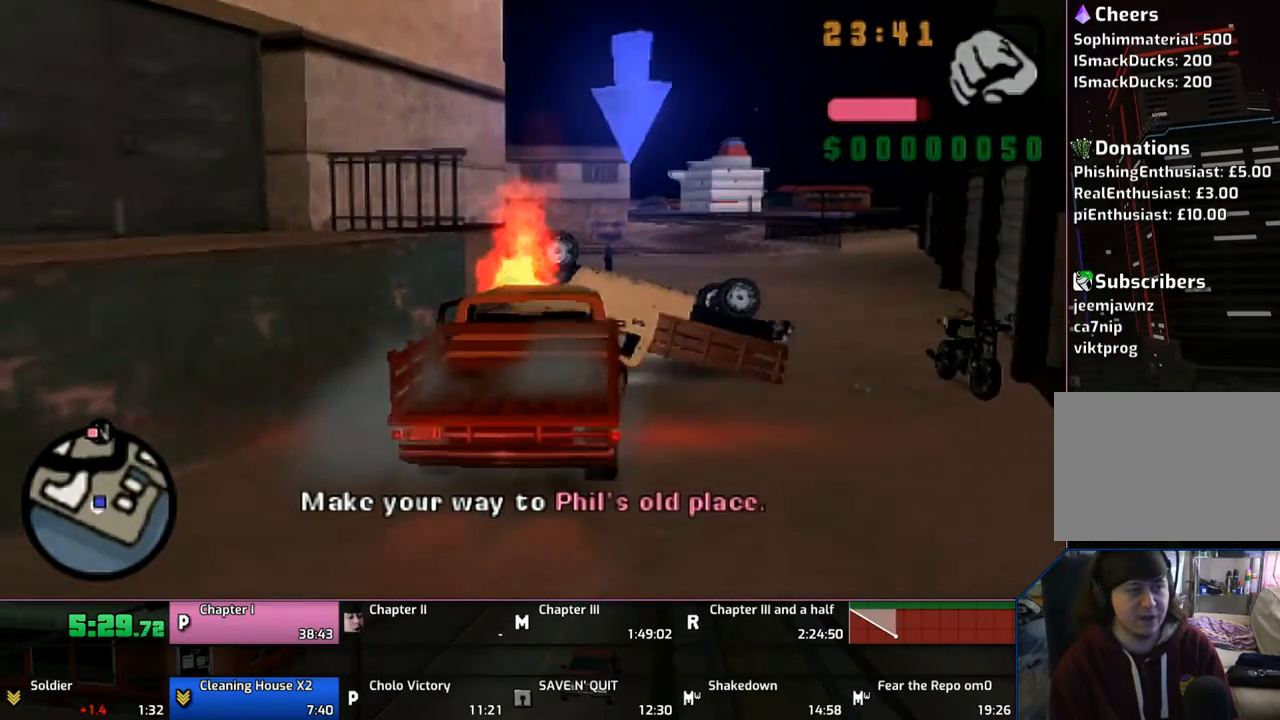
{"buttons": ["SQUARE"], "left_stick": "left", "right_stick": "center", "events": [[117, "CROSS", "up"], [117, "left_stick", "center"], [167, "SQUARE", "down"], [367, "left_stick", "left"]]}
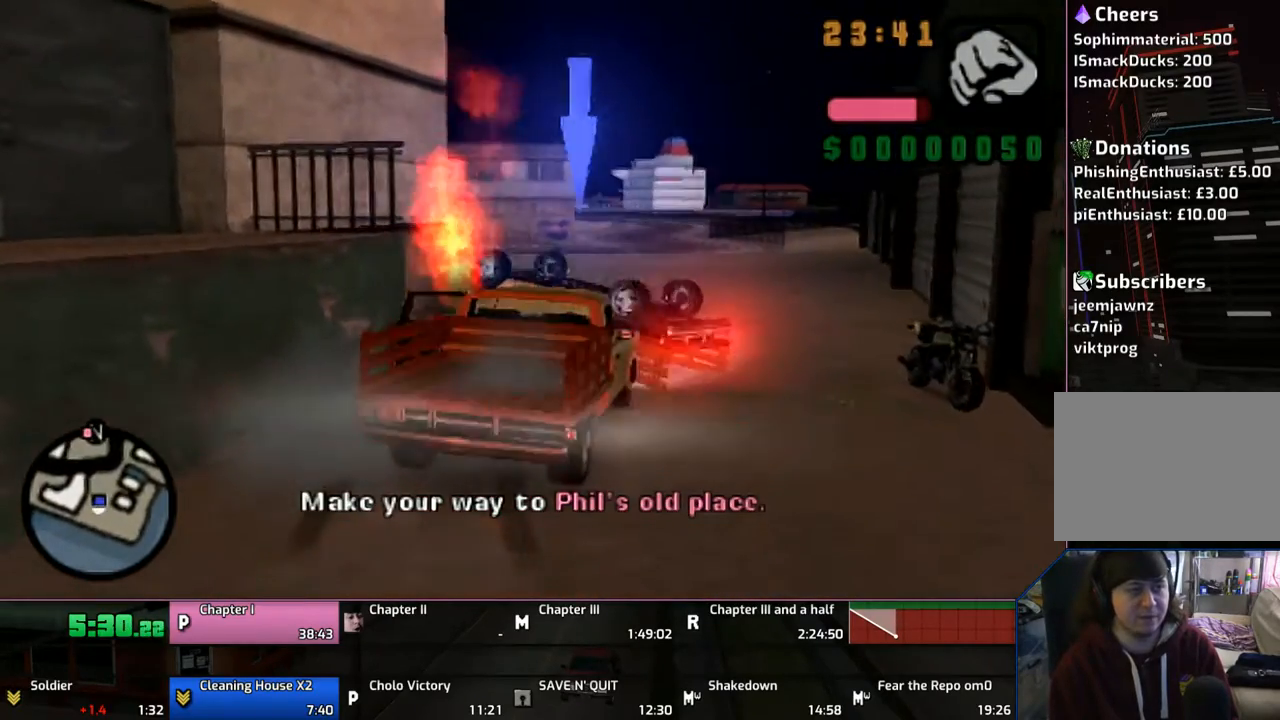
{"buttons": ["SQUARE"], "left_stick": "center", "right_stick": "center", "events": [[67, "left_stick", "center"]]}
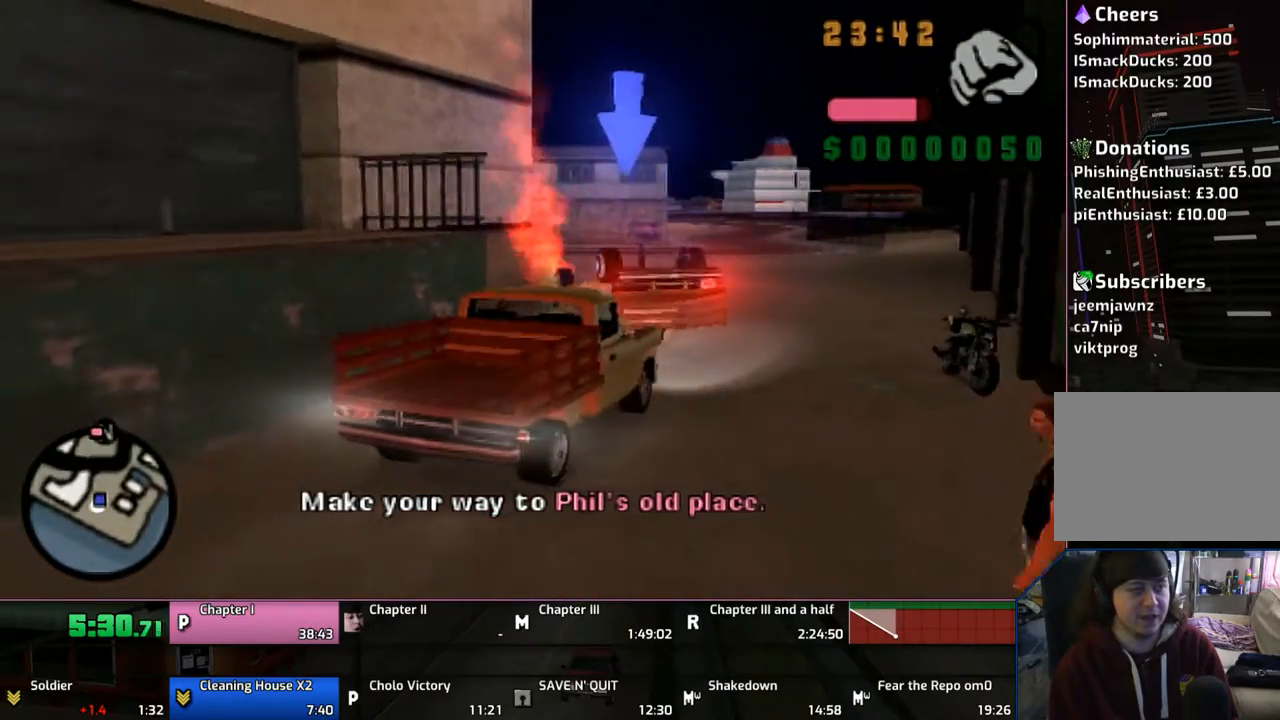
{"buttons": ["SQUARE"], "left_stick": "center", "right_stick": "center", "events": []}
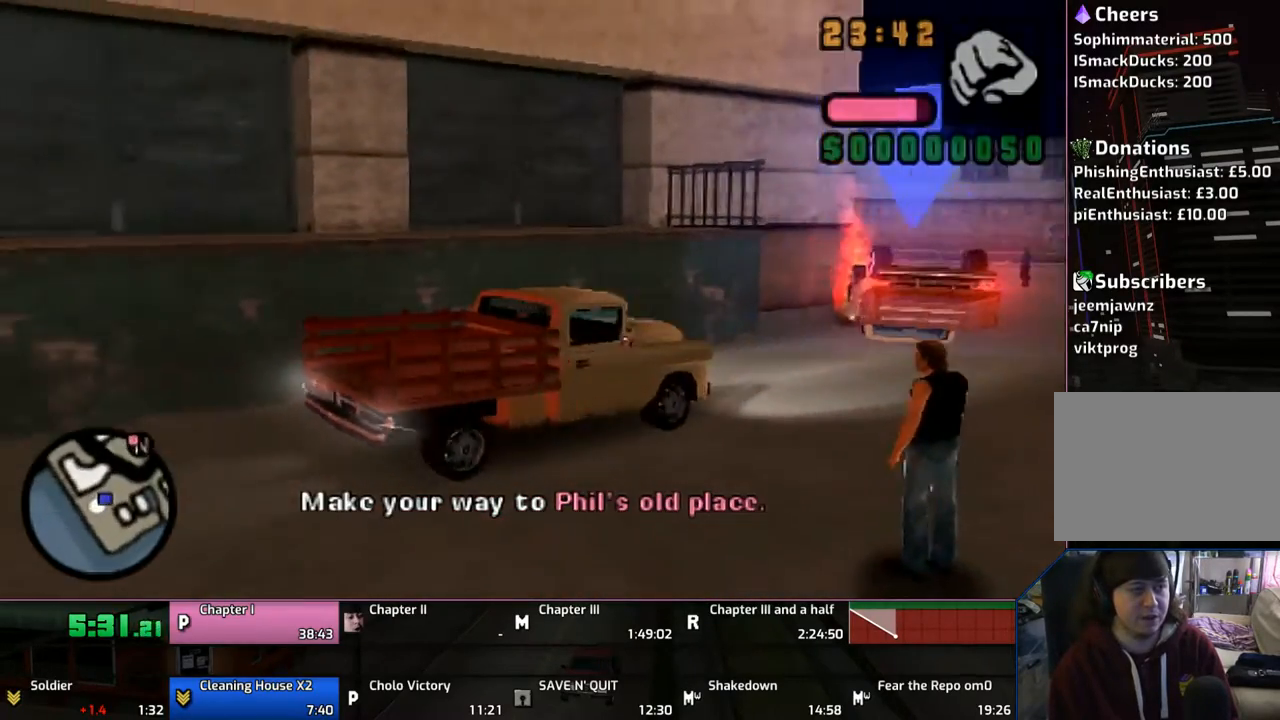
{"buttons": ["TRIANGLE"], "left_stick": "center", "right_stick": "center", "events": [[317, "SQUARE", "up"], [317, "left_stick", "left"], [417, "left_stick", "center"], [467, "TRIANGLE", "down"]]}
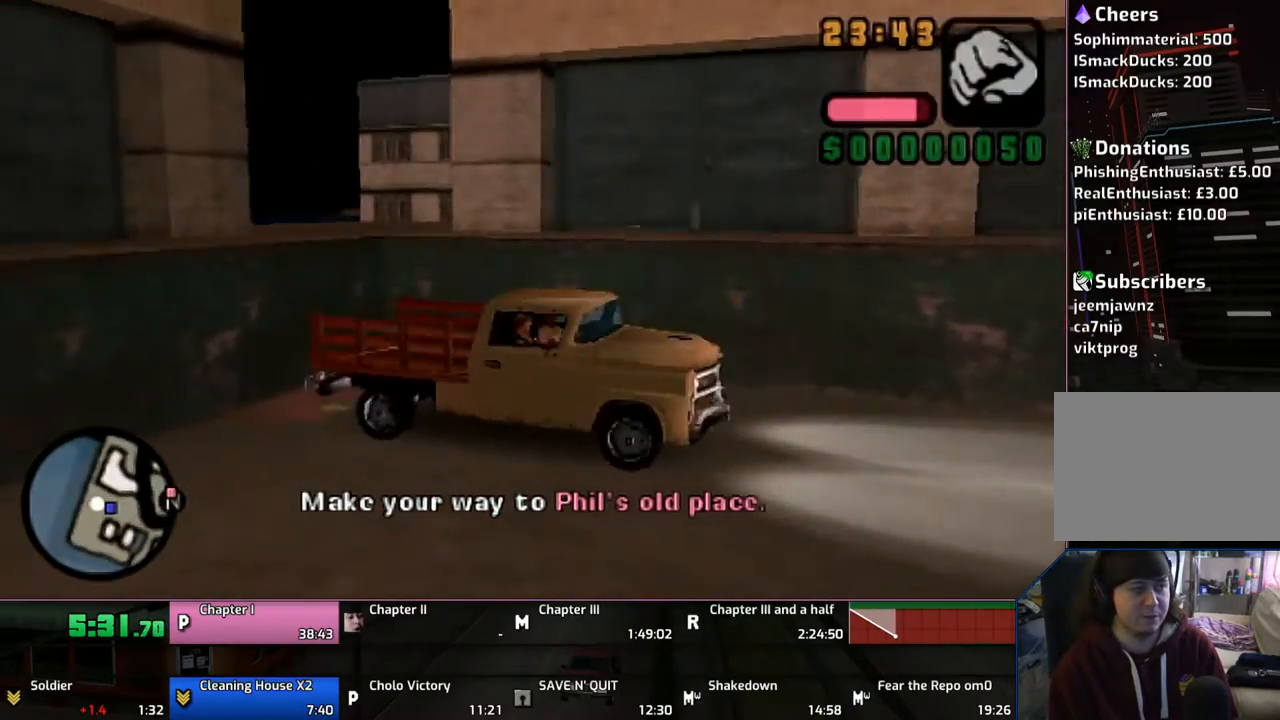
{"buttons": [], "left_stick": "center", "right_stick": "center", "events": [[83, "TRIANGLE", "up"], [167, "TRIANGLE", "down"], [267, "TRIANGLE", "up"], [317, "TRIANGLE", "down"], [417, "TRIANGLE", "up"]]}
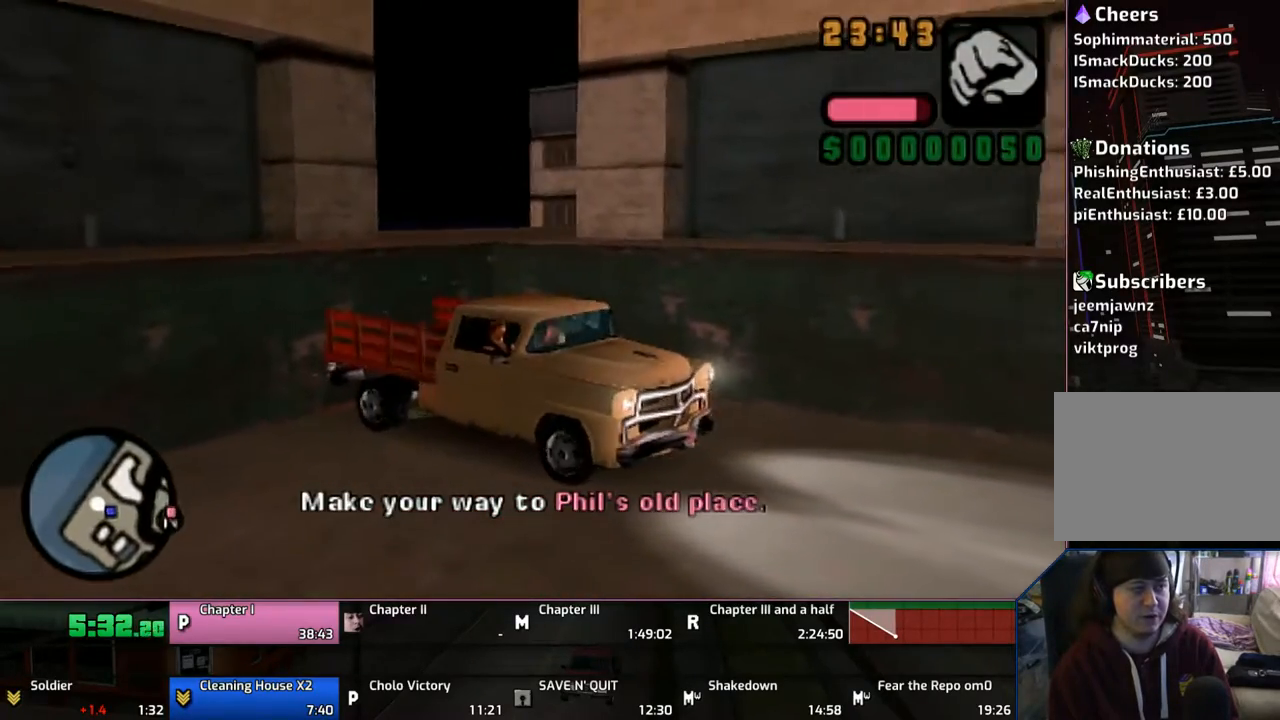
{"buttons": ["CROSS"], "left_stick": "up", "right_stick": "center", "events": [[17, "TRIANGLE", "down"], [67, "TRIANGLE", "up"], [117, "TRIANGLE", "down"], [167, "left_stick", "up"], [183, "TRIANGLE", "up"], [317, "CROSS", "down"]]}
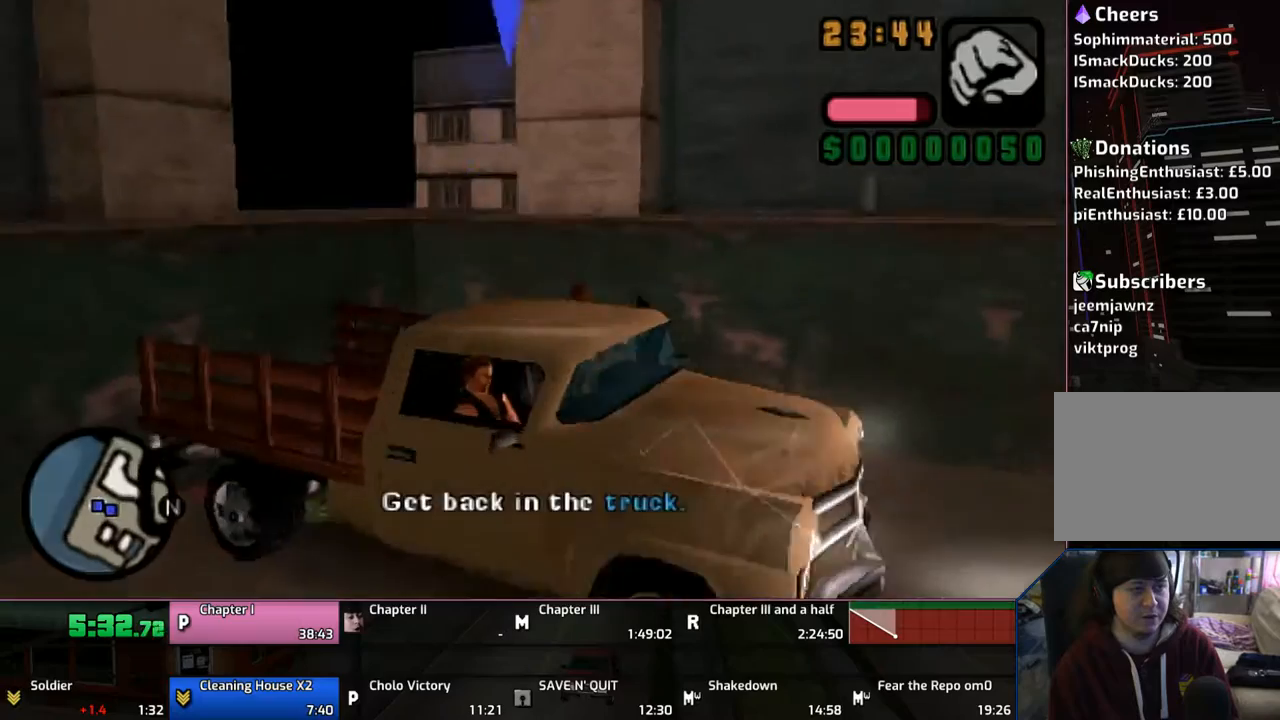
{"buttons": [], "left_stick": "up", "right_stick": "center", "events": [[467, "CROSS", "up"]]}
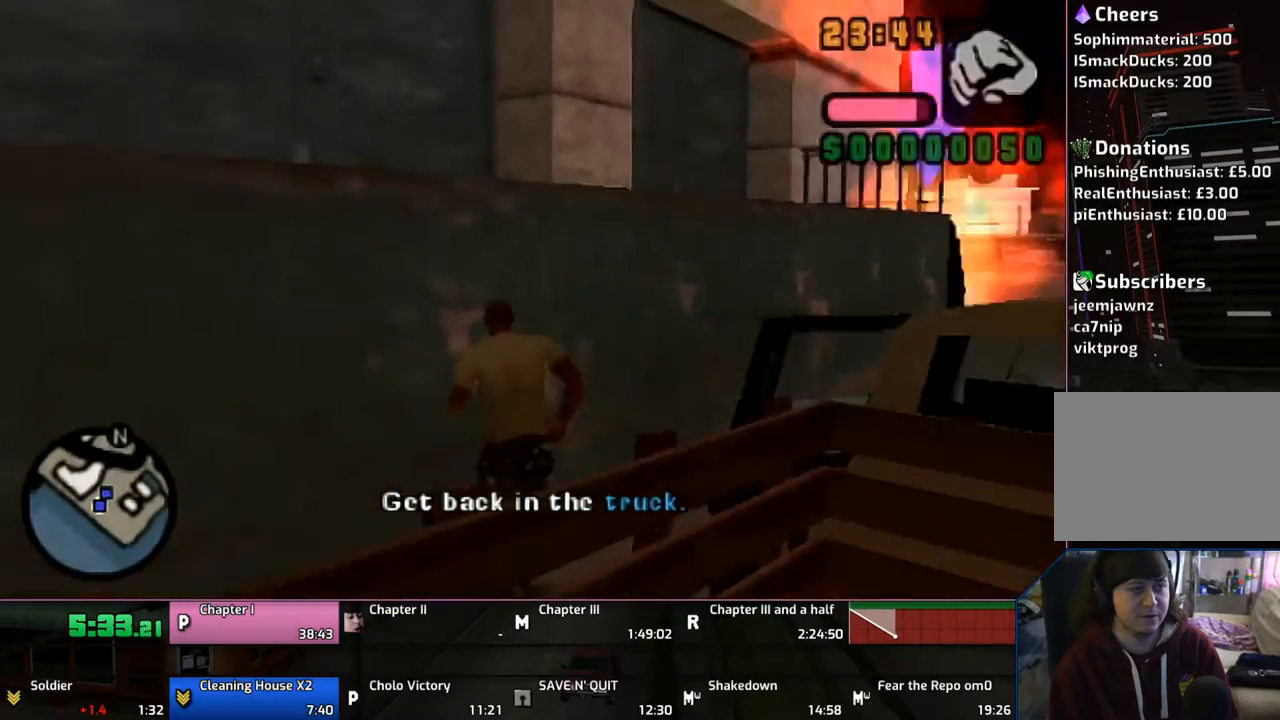
{"buttons": ["CIRCLE"], "left_stick": "center", "right_stick": "center", "events": [[167, "left_stick", "up-right"], [317, "left_stick", "center"], [367, "CIRCLE", "down"]]}
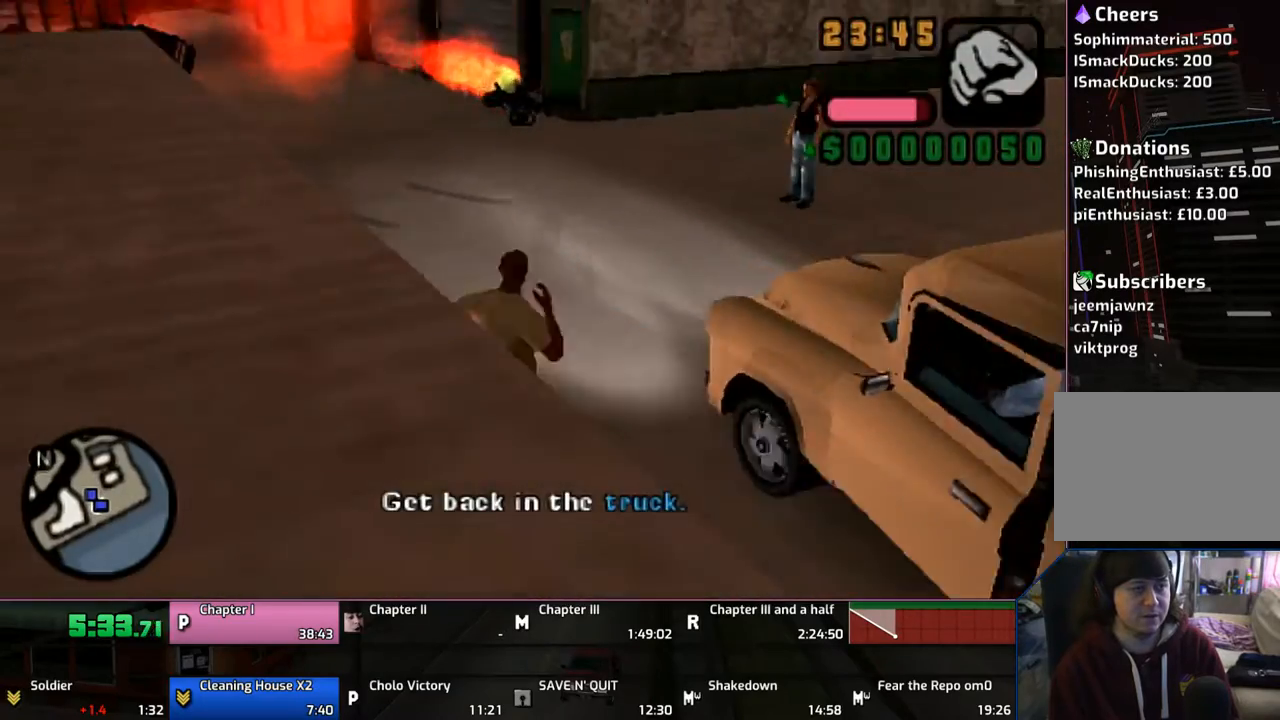
{"buttons": [], "left_stick": "center", "right_stick": "center", "events": [[17, "DPAD_RIGHT", "down"], [167, "DPAD_RIGHT", "up"], [467, "CIRCLE", "up"]]}
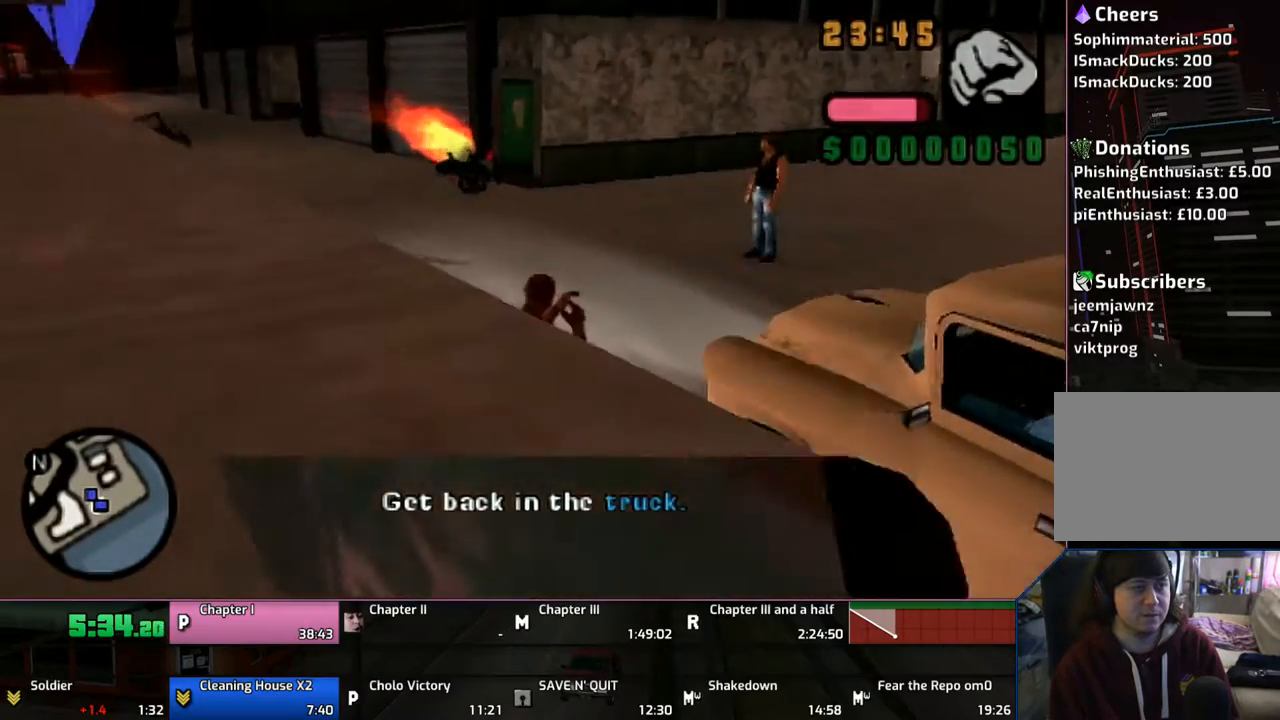
{"buttons": [], "left_stick": "center", "right_stick": "center", "events": [[217, "DPAD_LEFT", "down"], [367, "DPAD_LEFT", "up"]]}
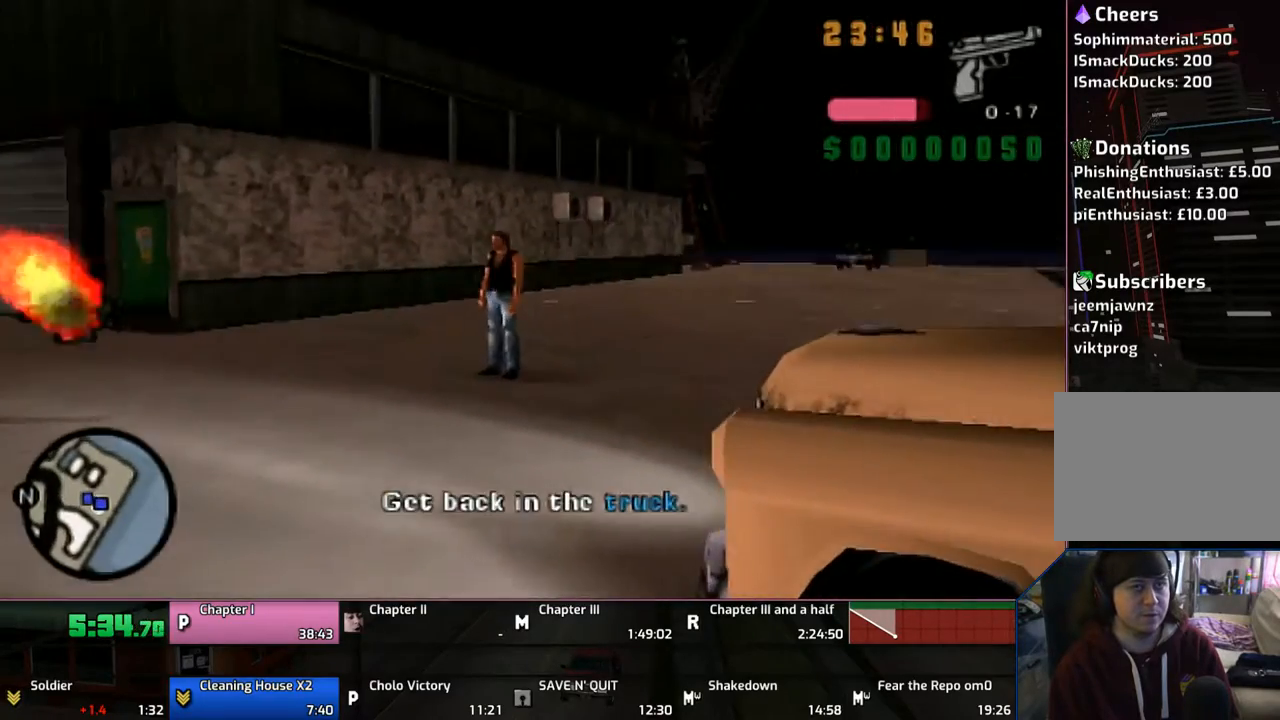
{"buttons": ["CIRCLE"], "left_stick": "center", "right_stick": "center", "events": [[167, "DPAD_RIGHT", "down"], [267, "DPAD_RIGHT", "up"], [367, "CIRCLE", "down"]]}
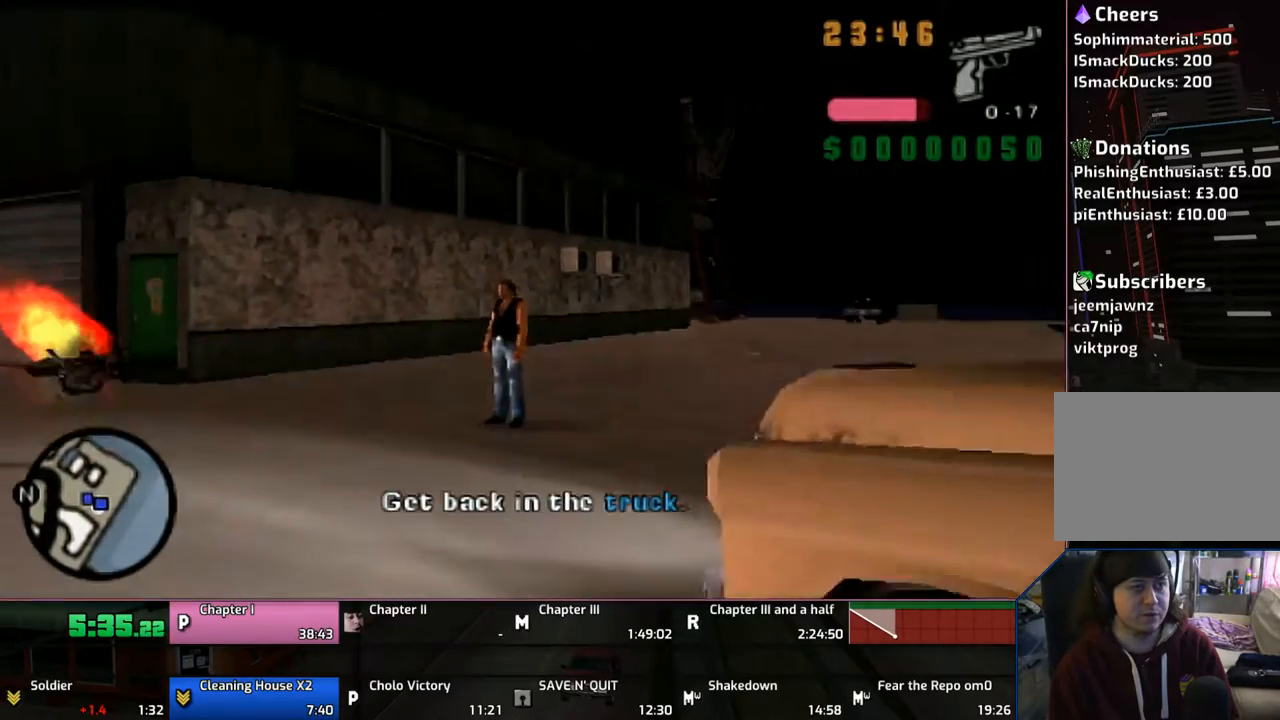
{"buttons": [], "left_stick": "center", "right_stick": "center", "events": [[367, "CIRCLE", "up"]]}
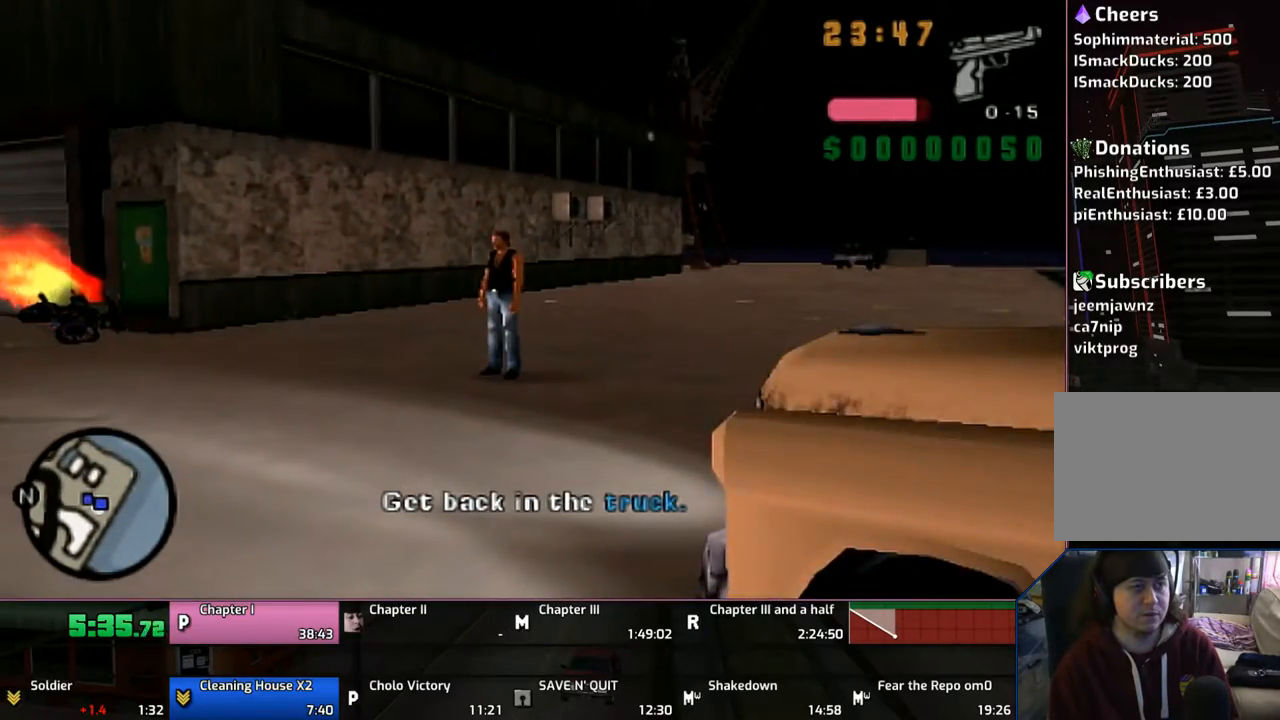
{"buttons": [], "left_stick": "up", "right_stick": "center", "events": [[67, "DPAD_DOWN", "down"], [167, "DPAD_DOWN", "up"], [367, "left_stick", "up"]]}
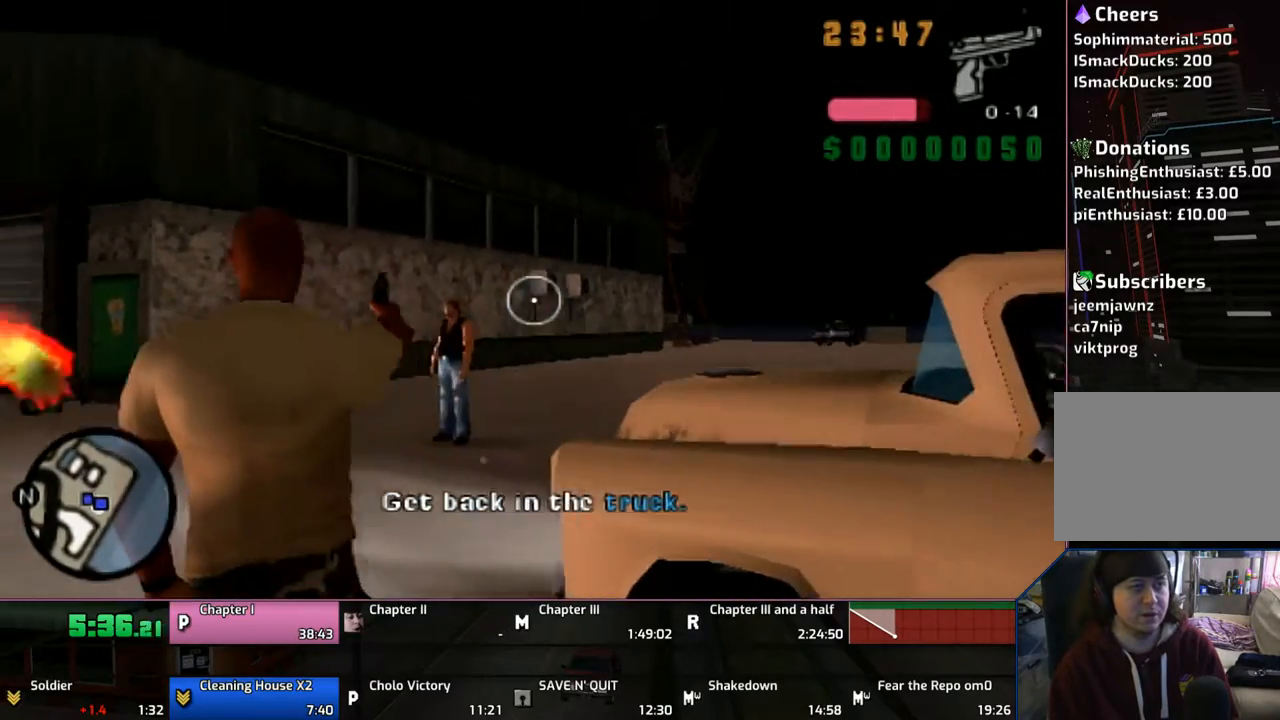
{"buttons": [], "left_stick": "up", "right_stick": "center", "events": []}
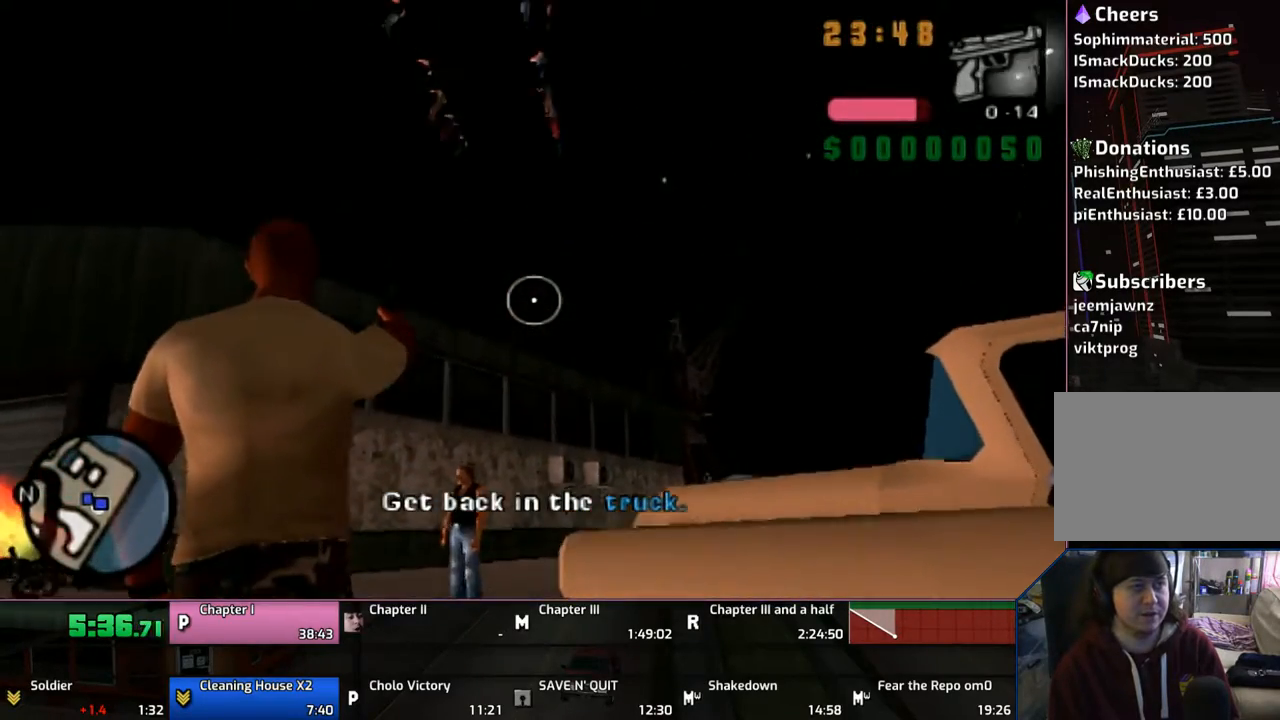
{"buttons": [], "left_stick": "up", "right_stick": "center", "events": []}
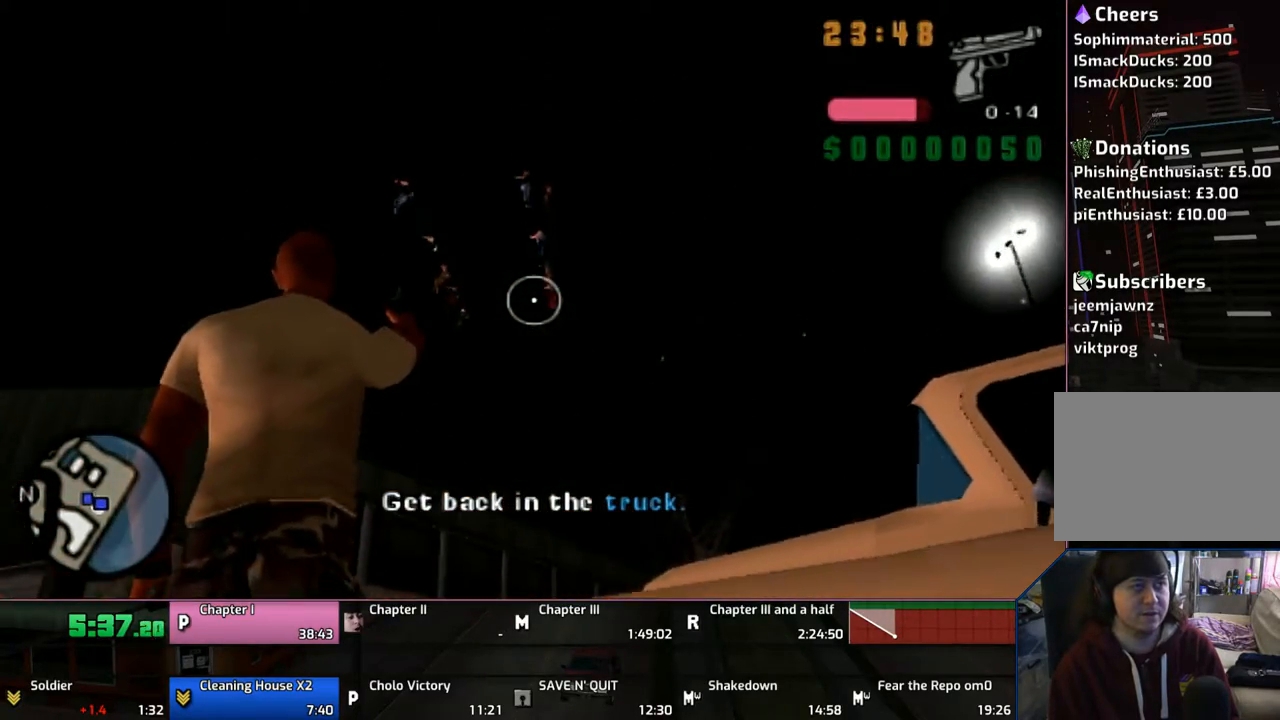
{"buttons": ["CIRCLE"], "left_stick": "center", "right_stick": "center", "events": [[400, "CIRCLE", "down"], [400, "left_stick", "center"]]}
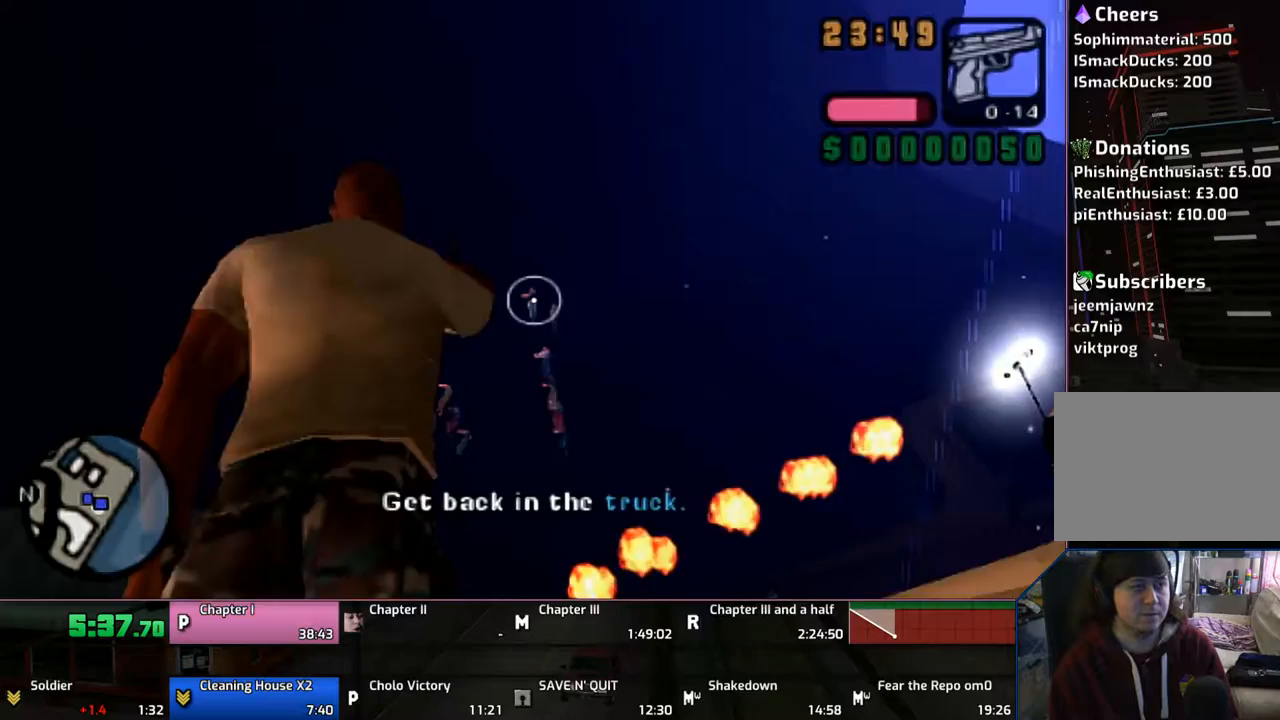
{"buttons": ["CIRCLE"], "left_stick": "center", "right_stick": "center", "events": []}
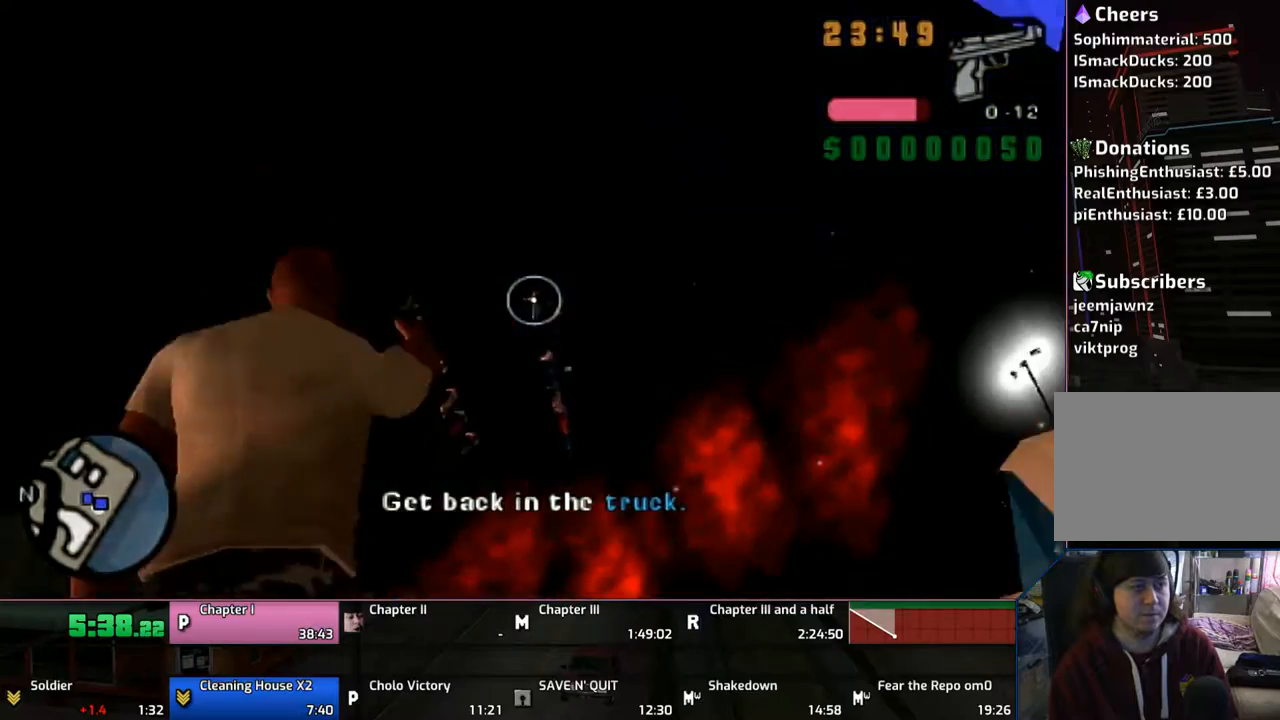
{"buttons": ["CIRCLE"], "left_stick": "center", "right_stick": "center", "events": []}
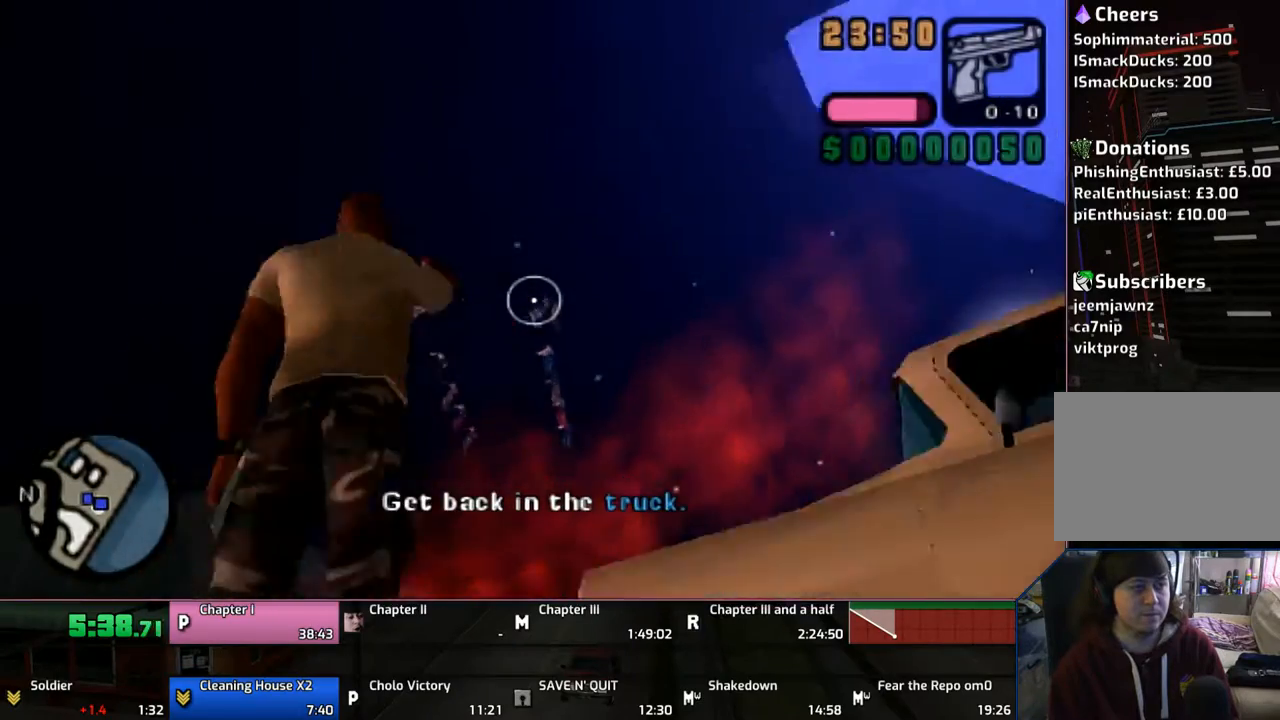
{"buttons": ["CROSS"], "left_stick": "up", "right_stick": "center", "events": [[267, "CIRCLE", "up"], [283, "left_stick", "up"], [383, "CROSS", "down"]]}
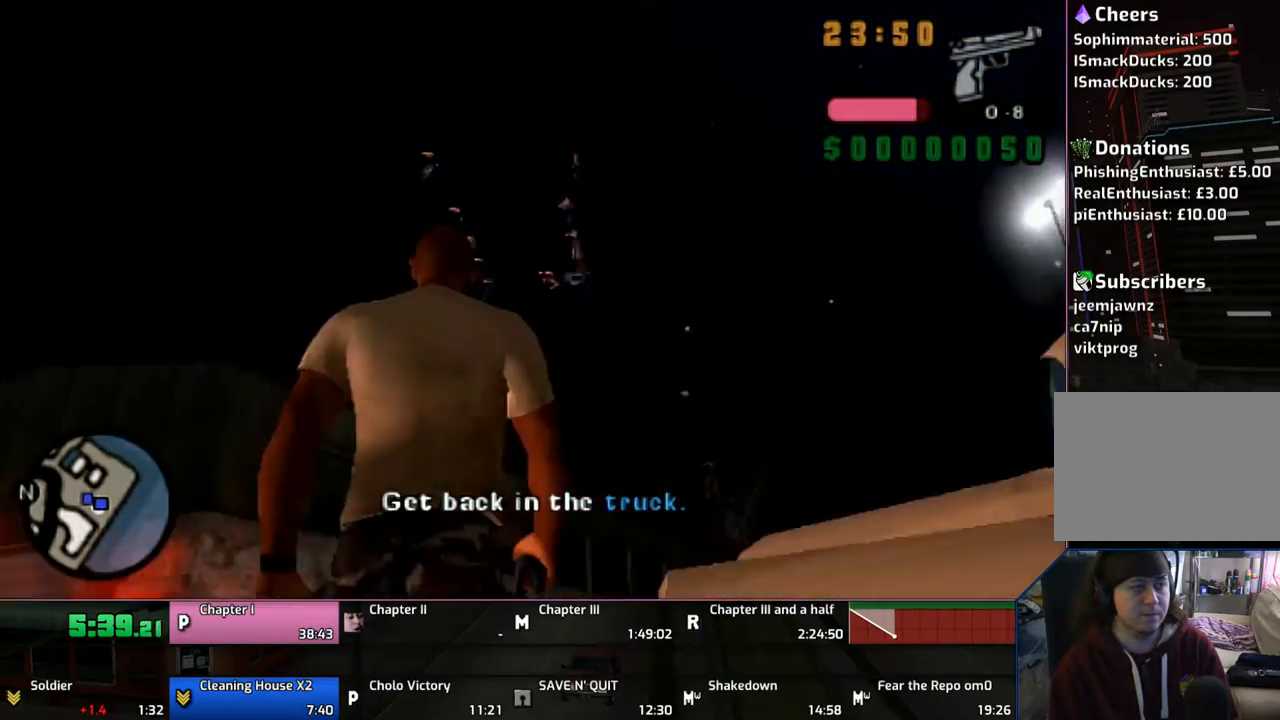
{"buttons": ["CROSS"], "left_stick": "up", "right_stick": "center", "events": []}
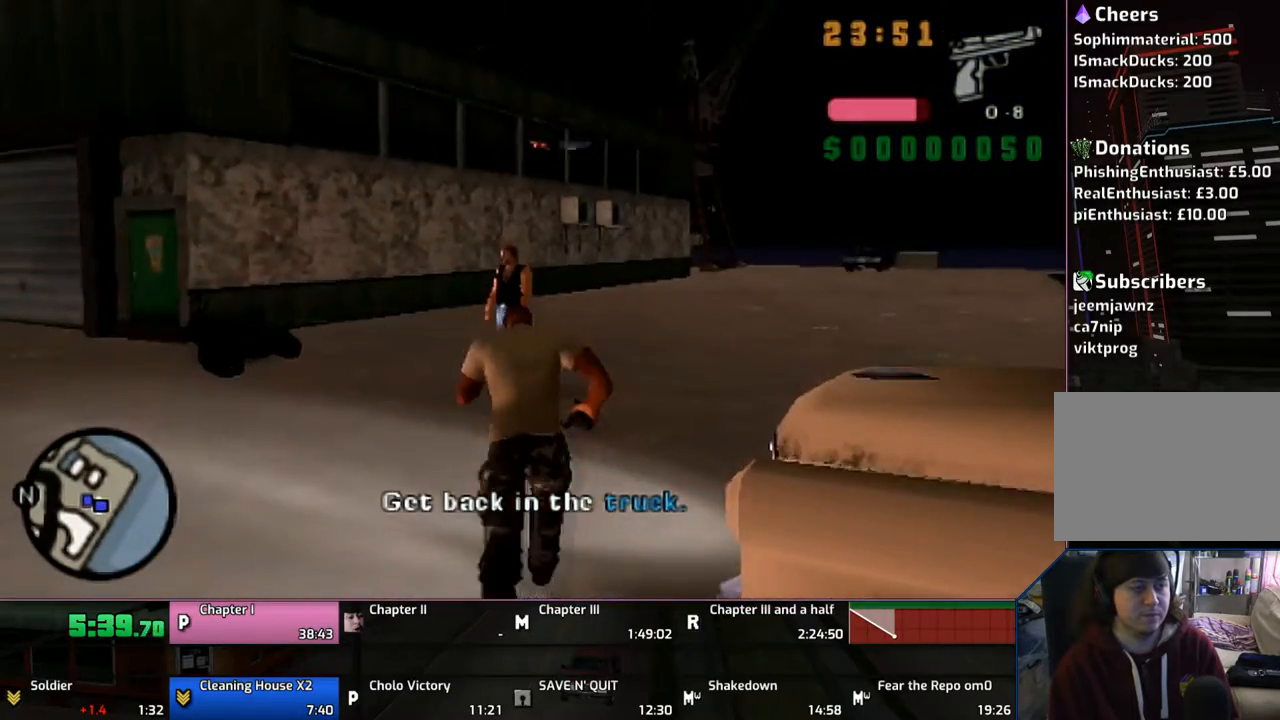
{"buttons": ["CROSS"], "left_stick": "up", "right_stick": "center", "events": []}
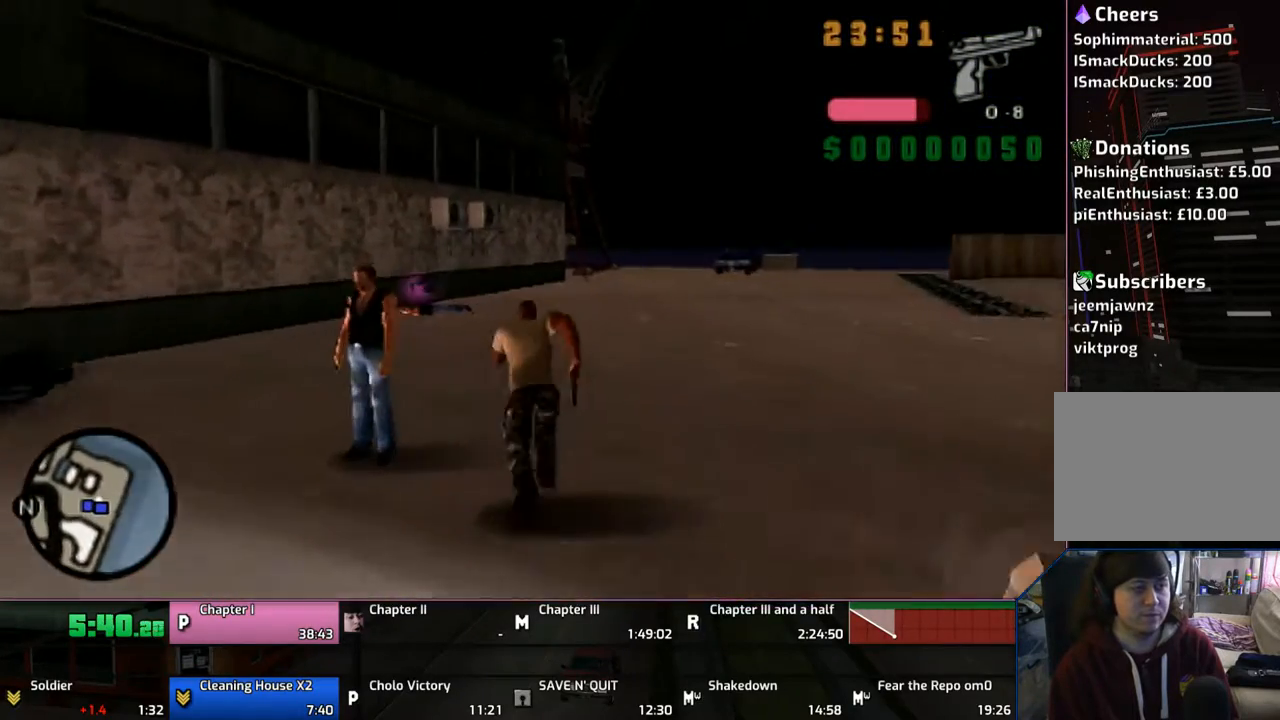
{"buttons": ["CROSS"], "left_stick": "up", "right_stick": "center", "events": []}
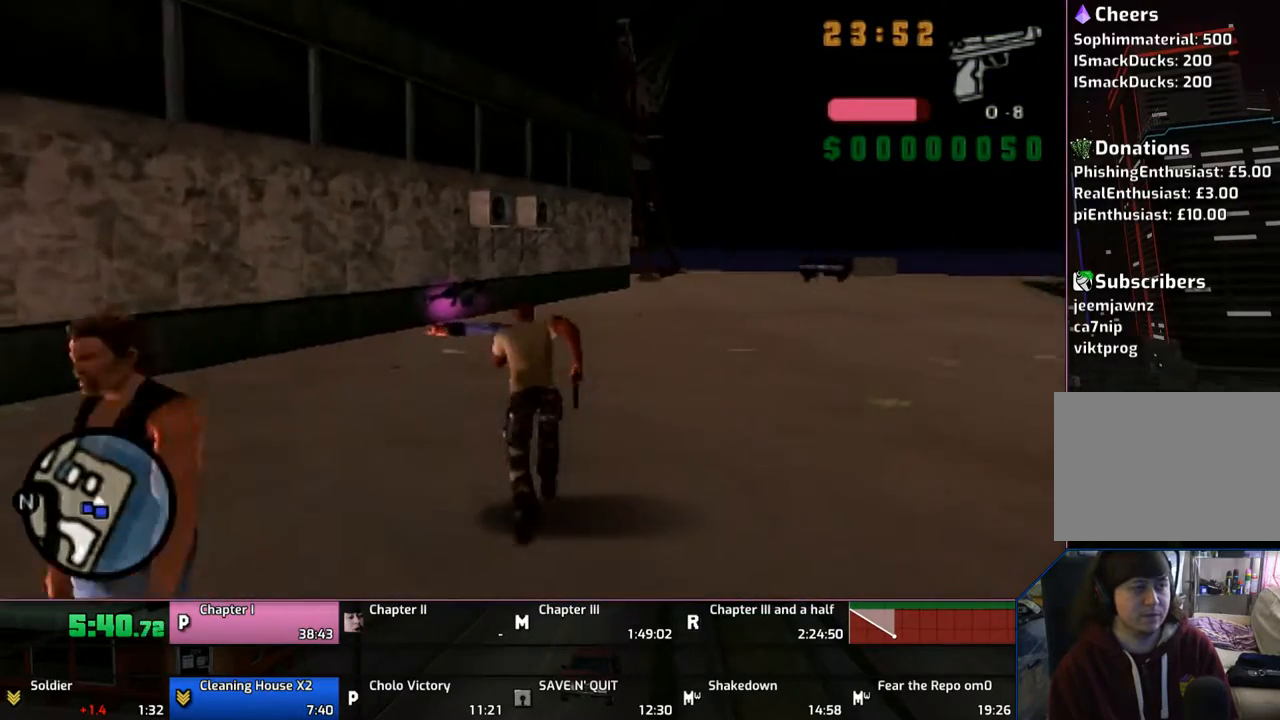
{"buttons": ["CROSS"], "left_stick": "up", "right_stick": "center", "events": []}
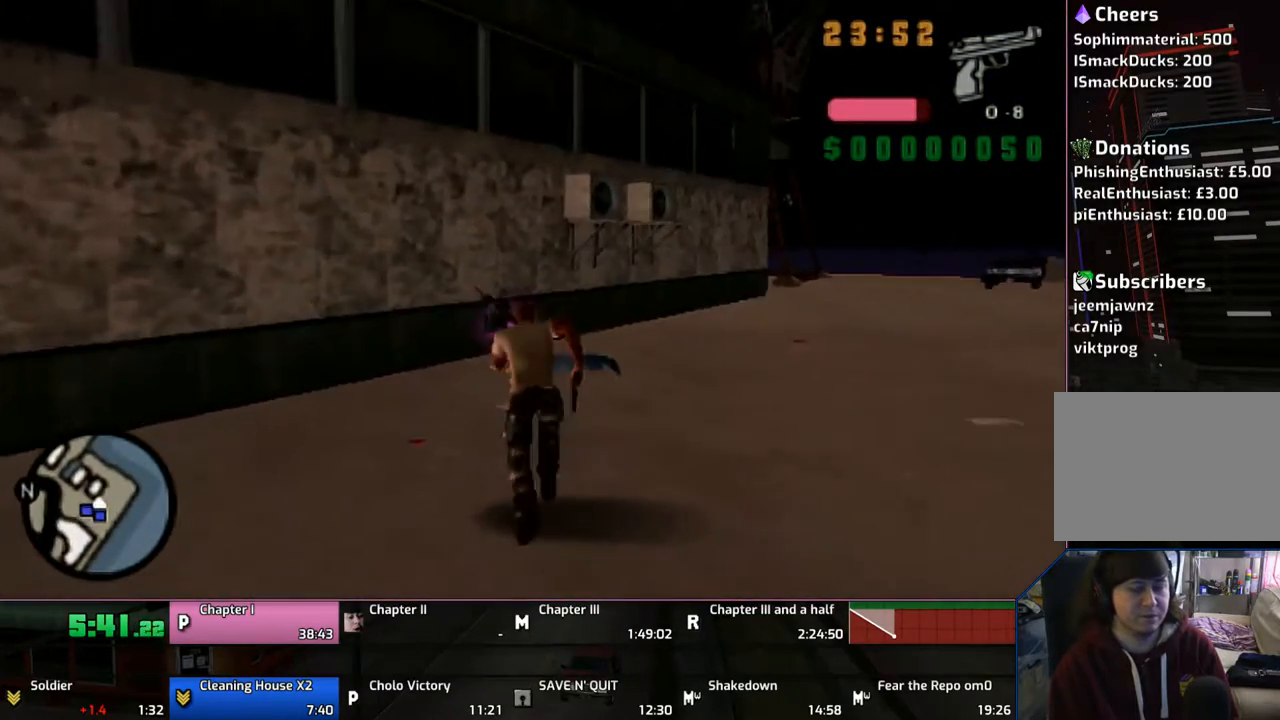
{"buttons": ["CROSS"], "left_stick": "up", "right_stick": "center", "events": []}
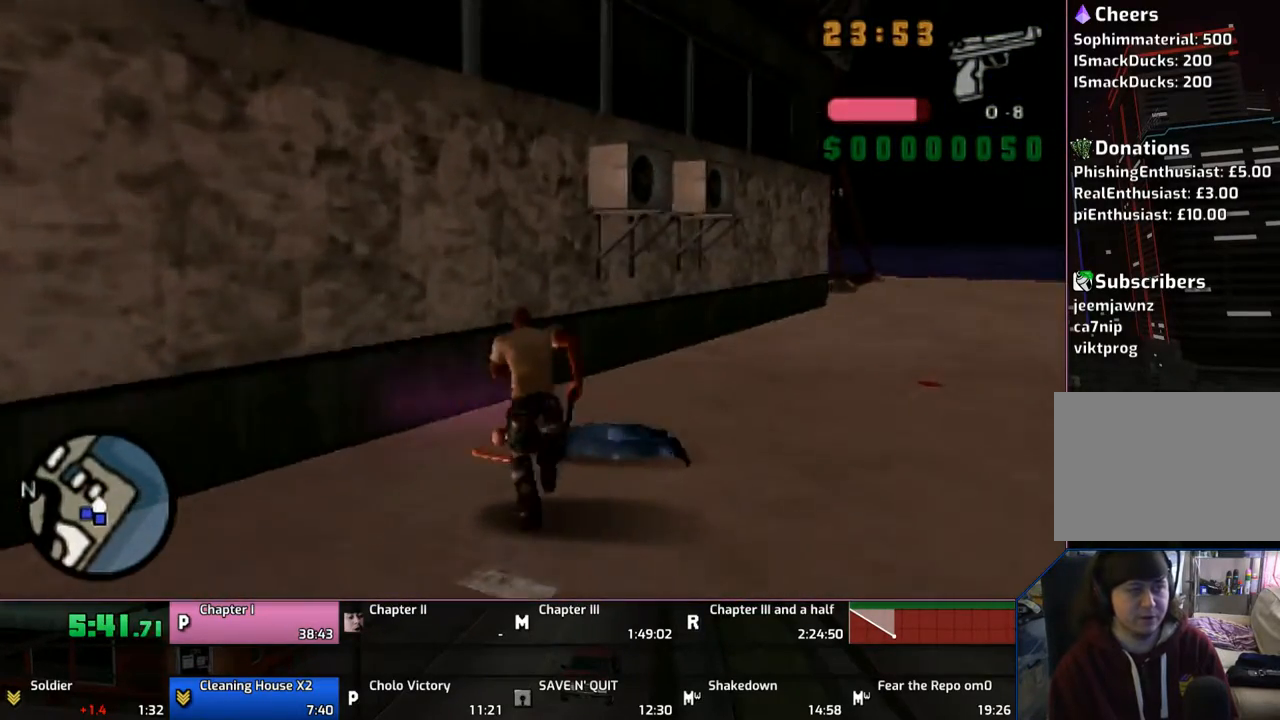
{"buttons": ["CROSS"], "left_stick": "left", "right_stick": "center", "events": [[167, "left_stick", "left"]]}
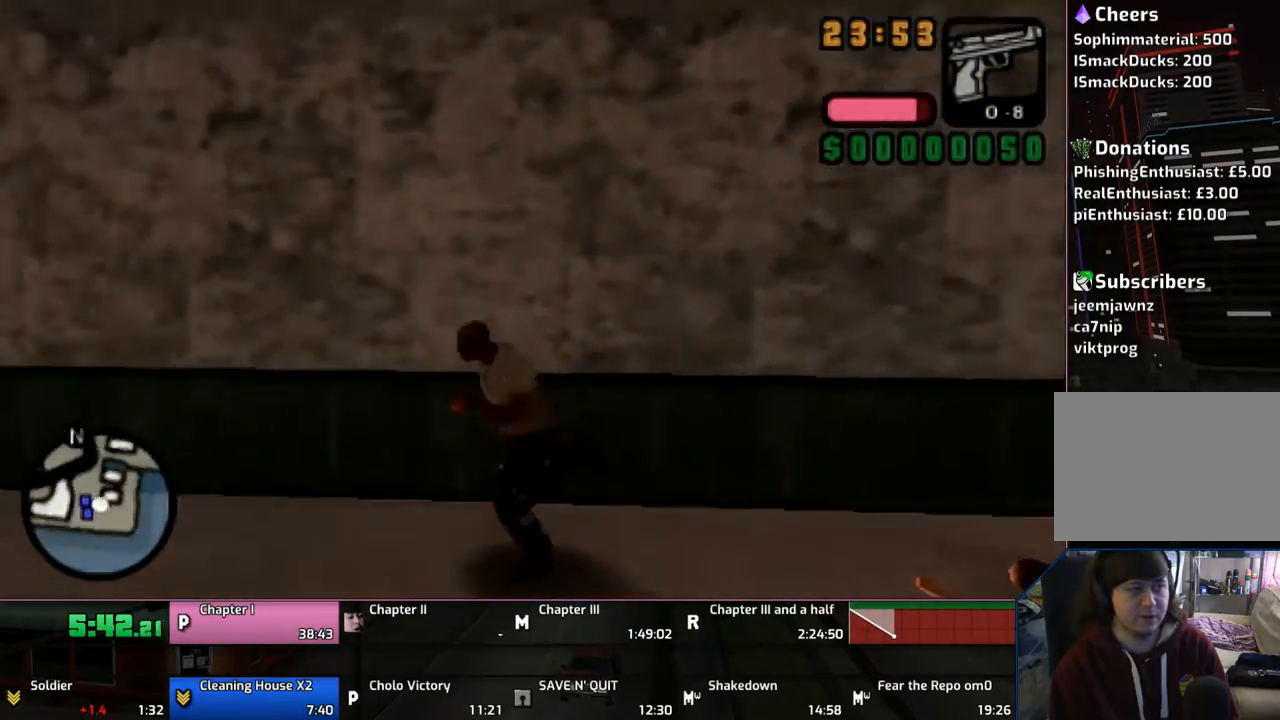
{"buttons": ["CROSS"], "left_stick": "up-left", "right_stick": "center", "events": [[250, "left_stick", "up-left"]]}